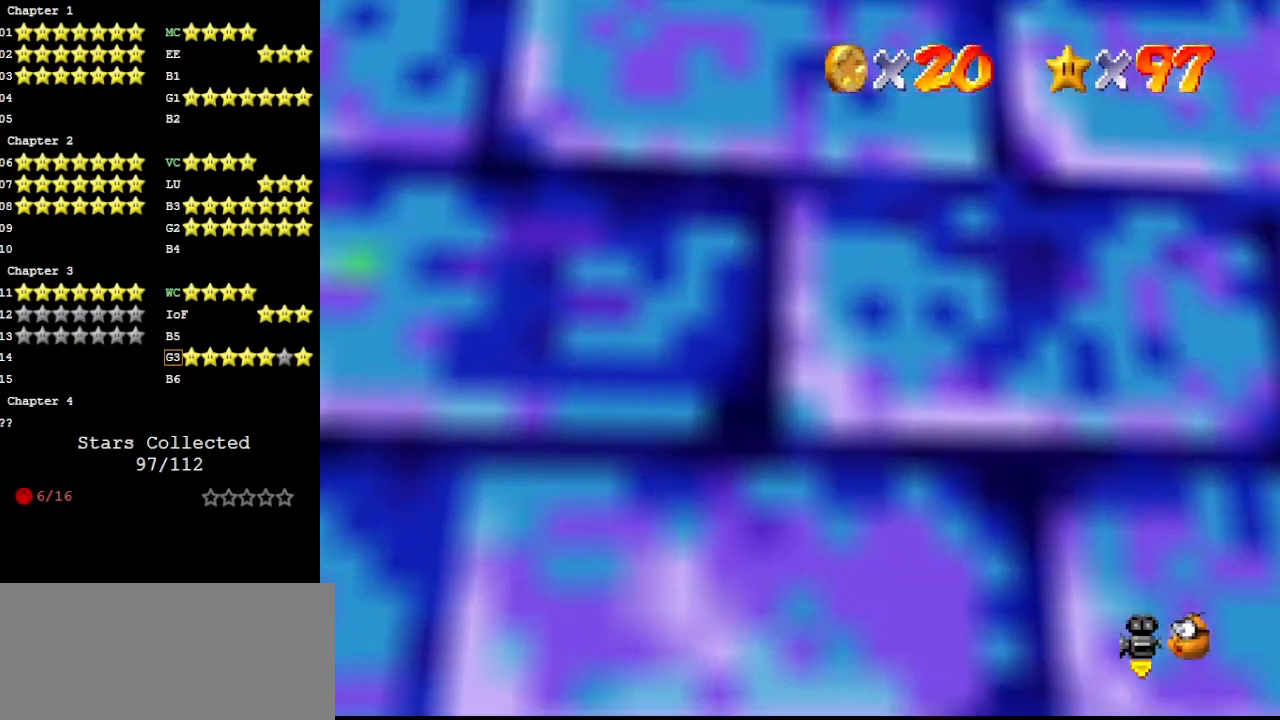
Gameplay with a controller (Nintendo layout); each line is a JSON object with the inputs held at the frame after it. "events" lists button and stick changes between this image and that frame as [ms after this image, input, new state], when the widget could be followed in between. Not read: L3 R3.
{"buttons": ["A"], "left_stick": "left", "events": [[100, "A", "up"], [167, "left_stick", "left"], [200, "A", "down"]]}
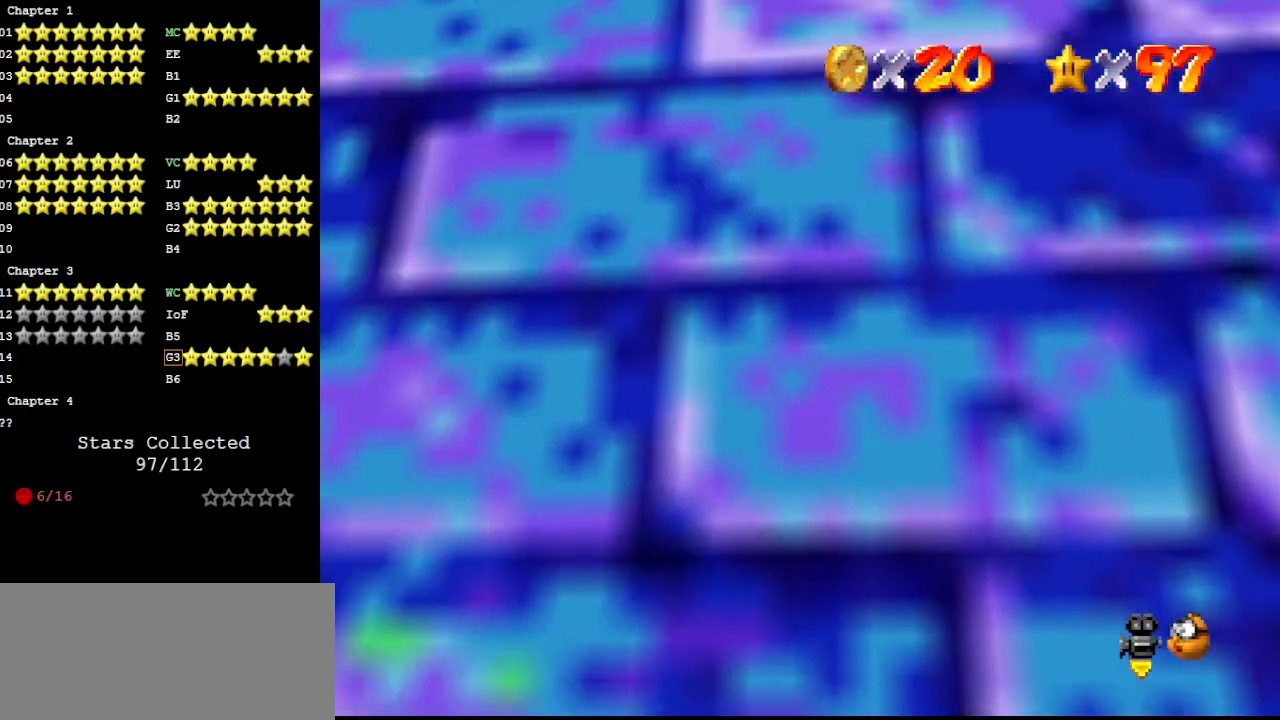
{"buttons": ["A"], "left_stick": "right", "events": [[200, "A", "up"], [267, "left_stick", "right"], [300, "A", "down"]]}
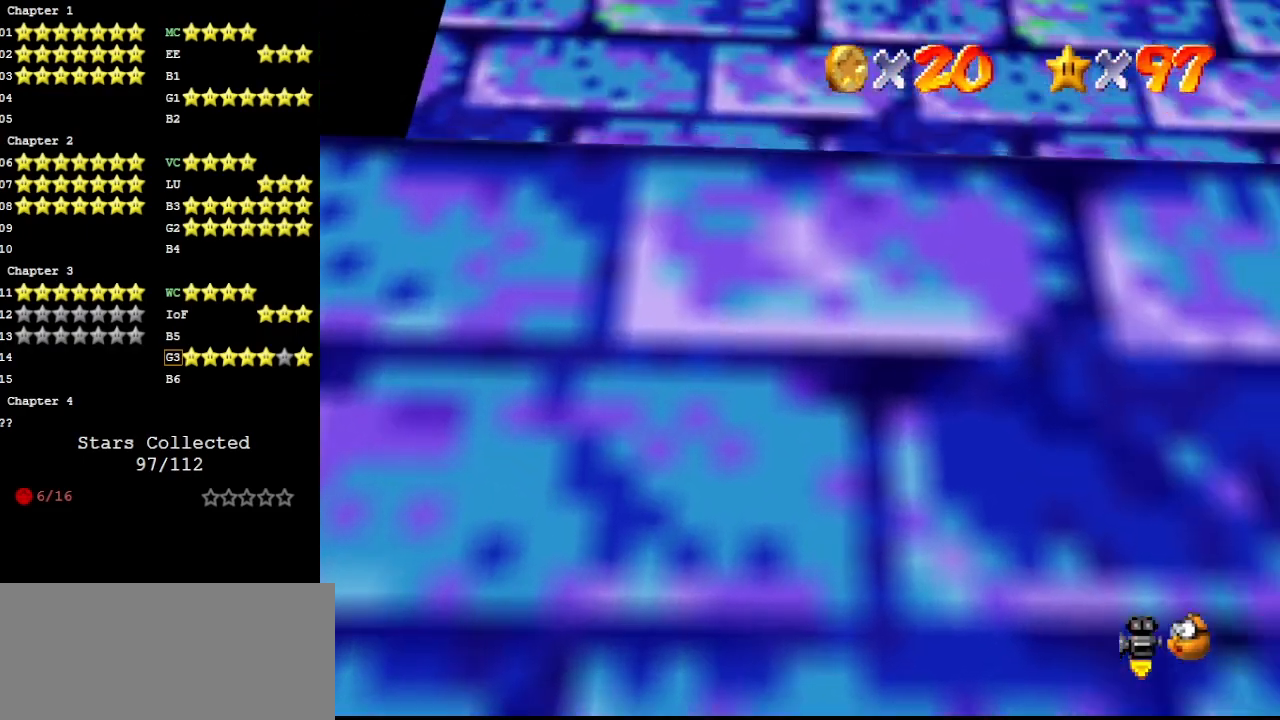
{"buttons": [], "left_stick": "left", "events": [[267, "left_stick", "left"], [300, "A", "up"]]}
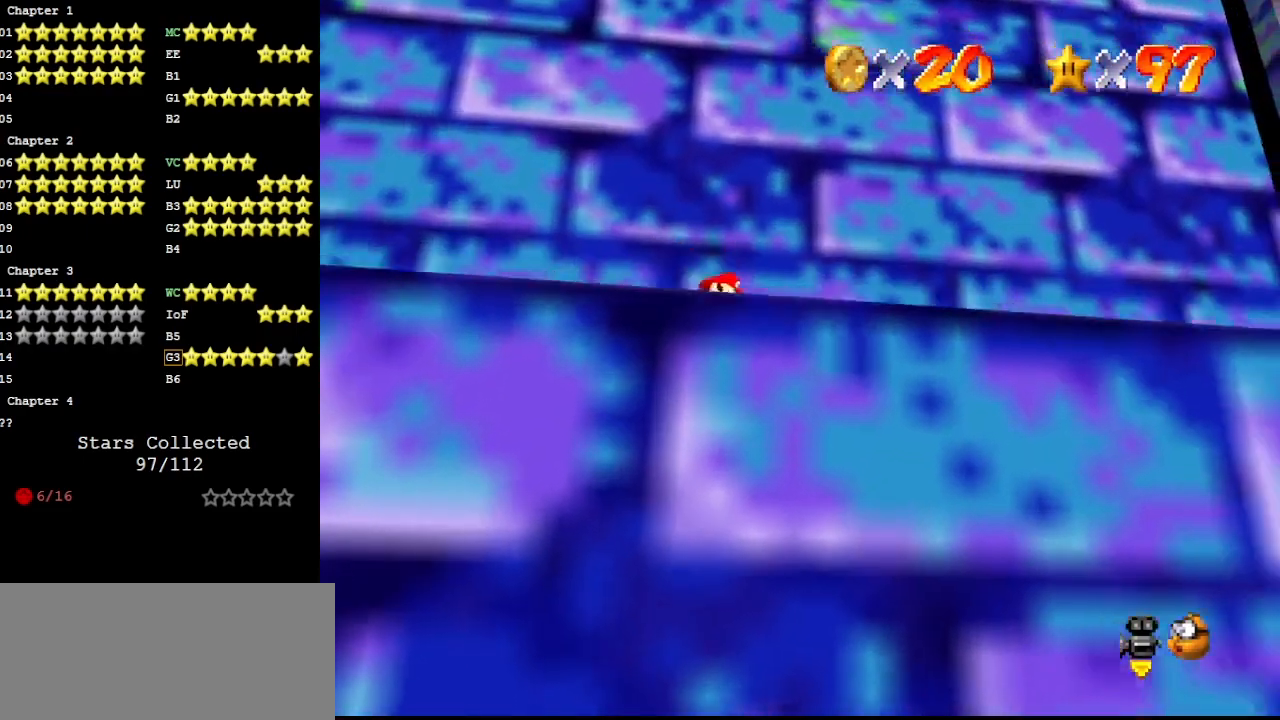
{"buttons": ["C_DOWN", "C_RIGHT"], "left_stick": "center", "events": [[100, "left_stick", "center"], [300, "C_RIGHT", "down"], [400, "C_RIGHT", "up"], [500, "C_DOWN", "down"], [500, "C_RIGHT", "down"]]}
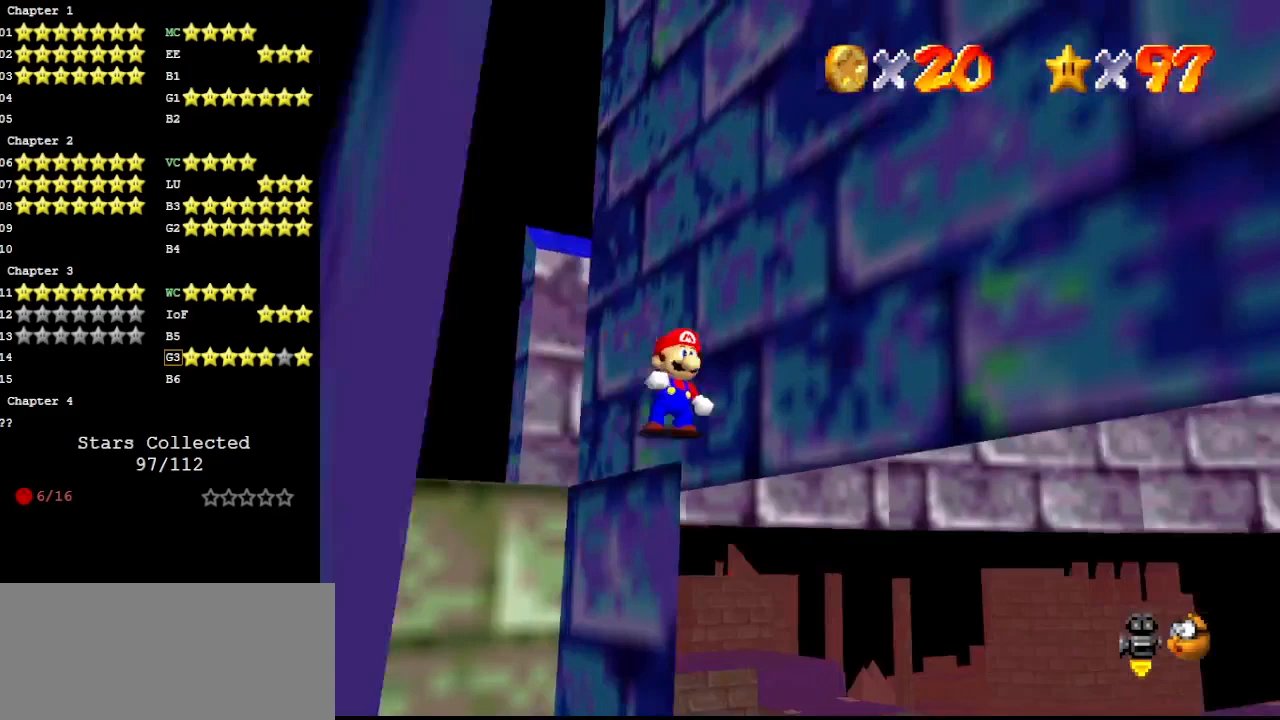
{"buttons": [], "left_stick": "center", "events": [[100, "C_DOWN", "up"], [100, "C_RIGHT", "up"], [167, "DPAD_DOWN", "down"], [267, "DPAD_DOWN", "up"]]}
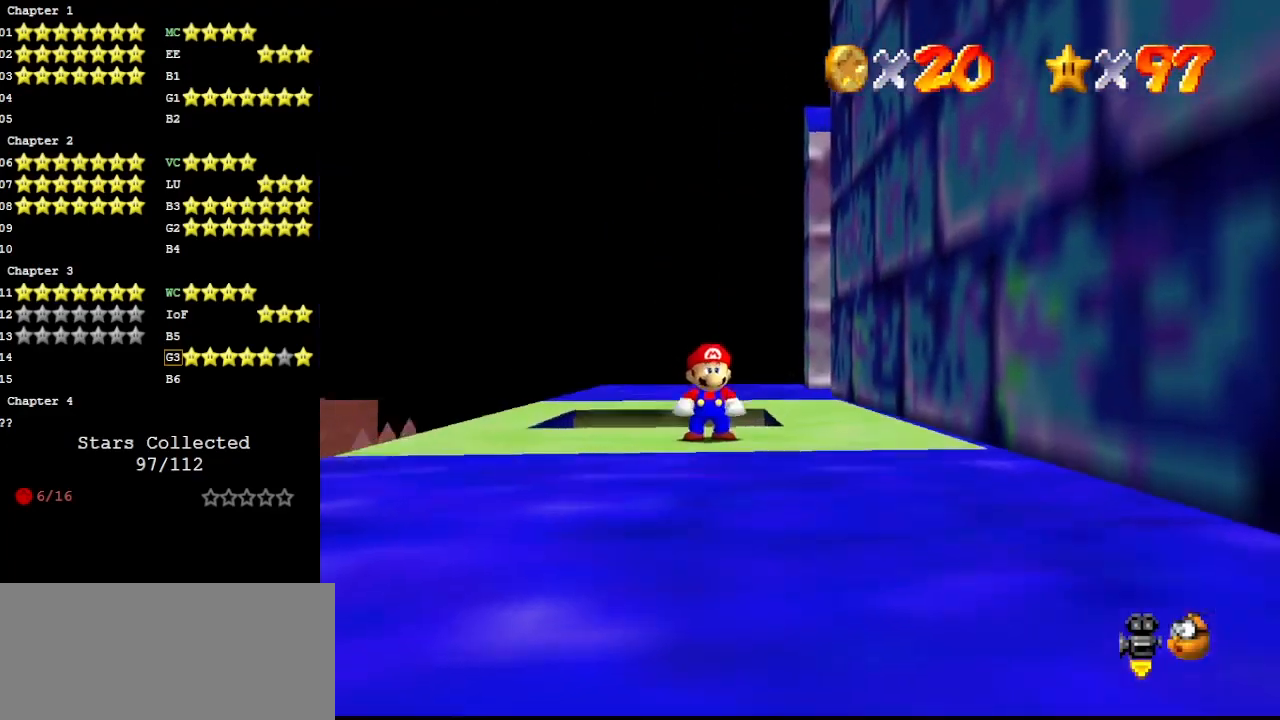
{"buttons": [], "left_stick": "left", "events": [[67, "left_stick", "left"]]}
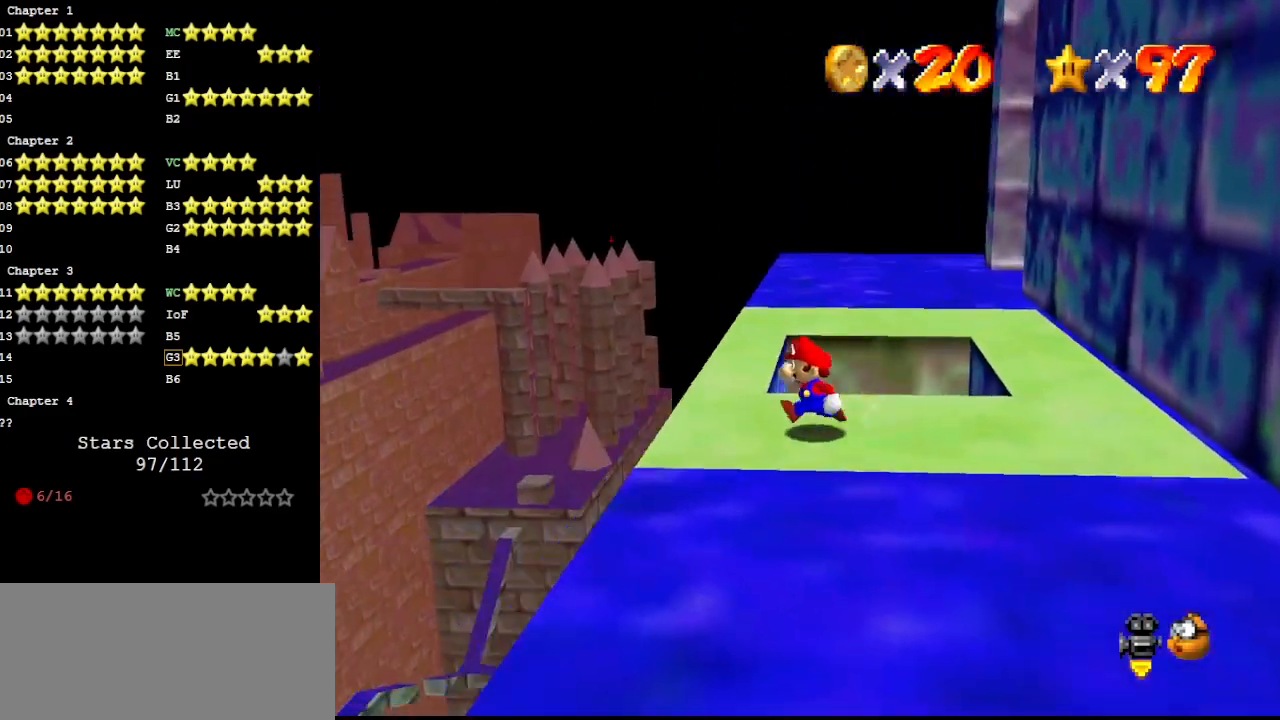
{"buttons": [], "left_stick": "up", "events": [[267, "left_stick", "up"]]}
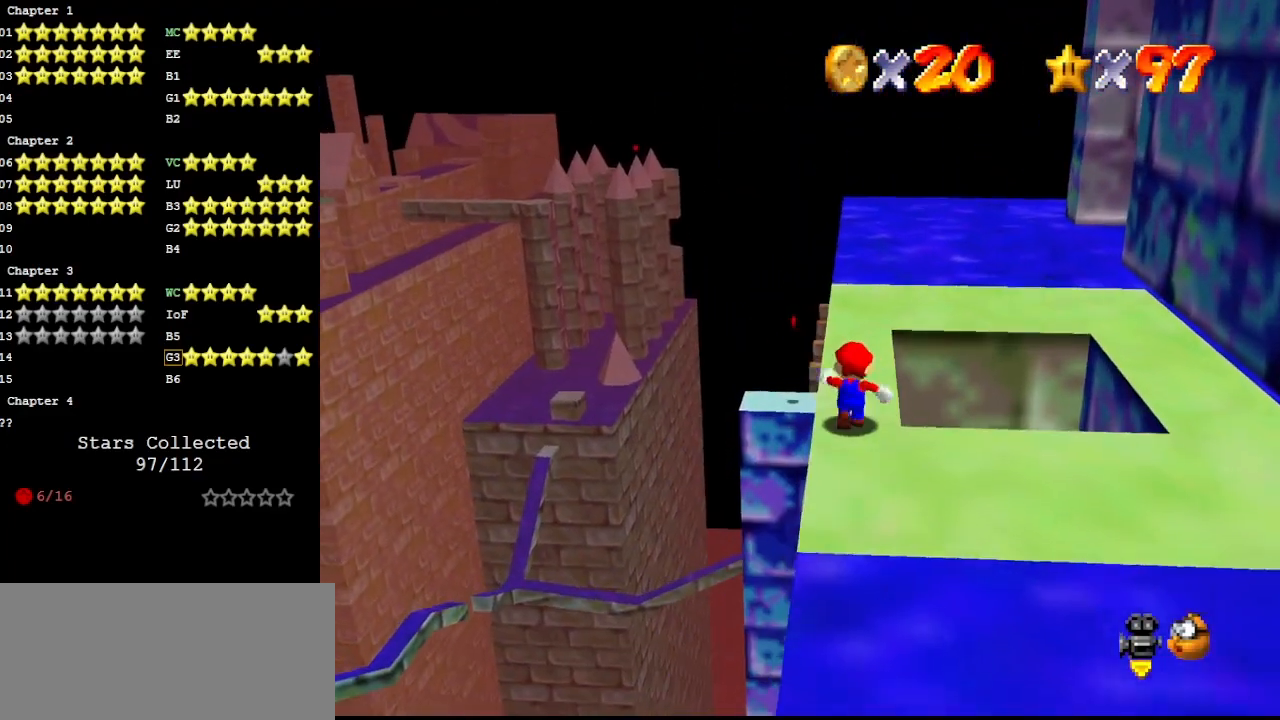
{"buttons": [], "left_stick": "up-left", "events": [[67, "Z", "down"], [100, "A", "down"], [200, "left_stick", "up-left"], [233, "A", "up"], [367, "Z", "up"]]}
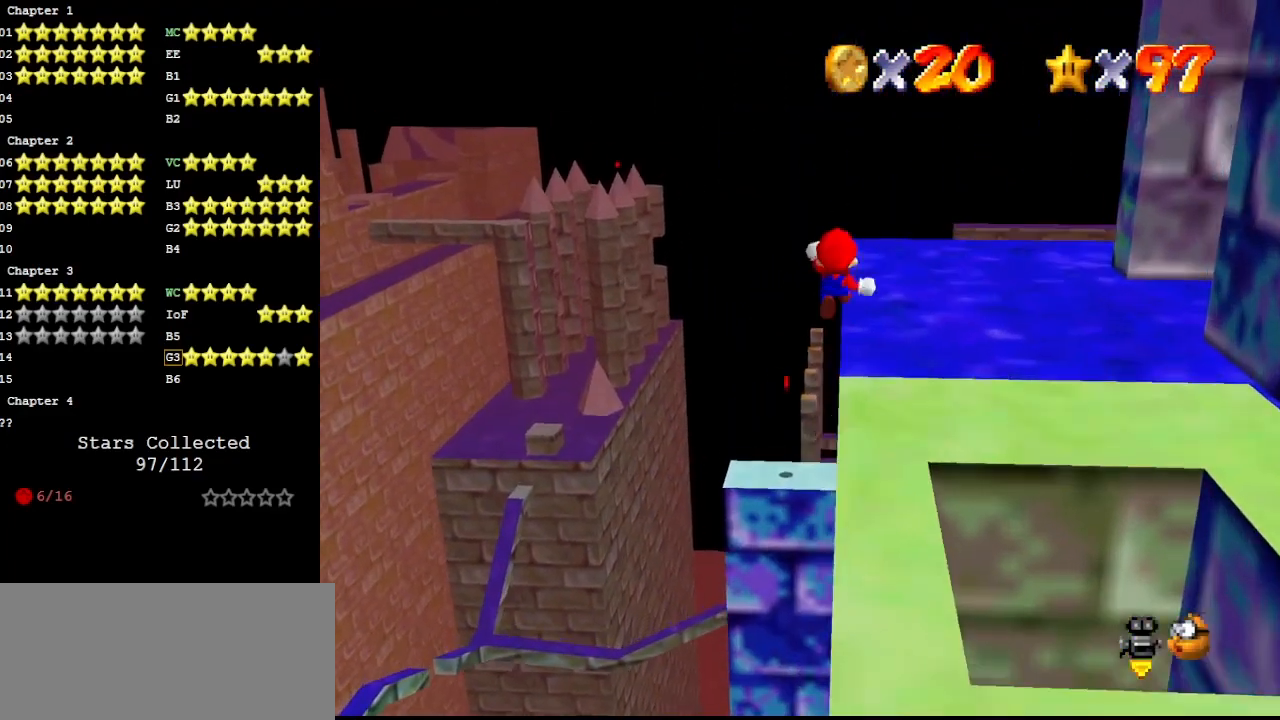
{"buttons": [], "left_stick": "center", "events": [[167, "C_LEFT", "down"], [267, "C_LEFT", "up"], [333, "left_stick", "left"], [433, "left_stick", "center"]]}
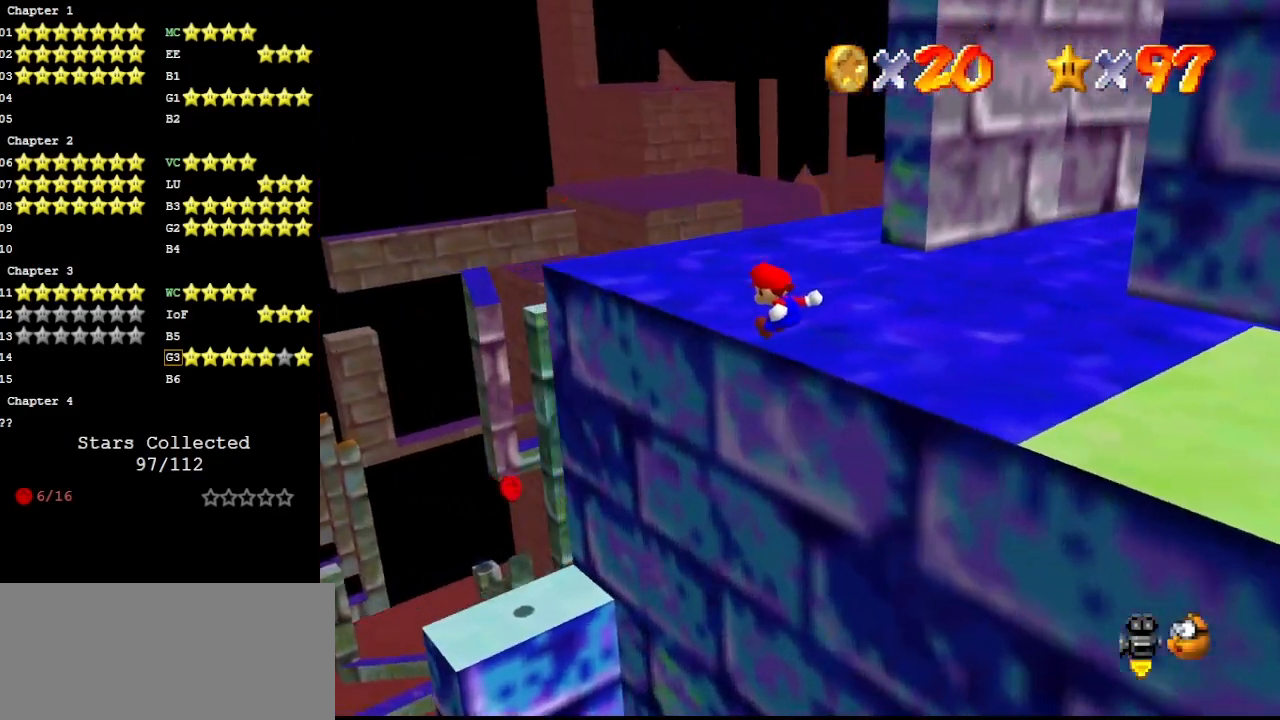
{"buttons": [], "left_stick": "center", "events": [[200, "left_stick", "down"], [433, "left_stick", "center"]]}
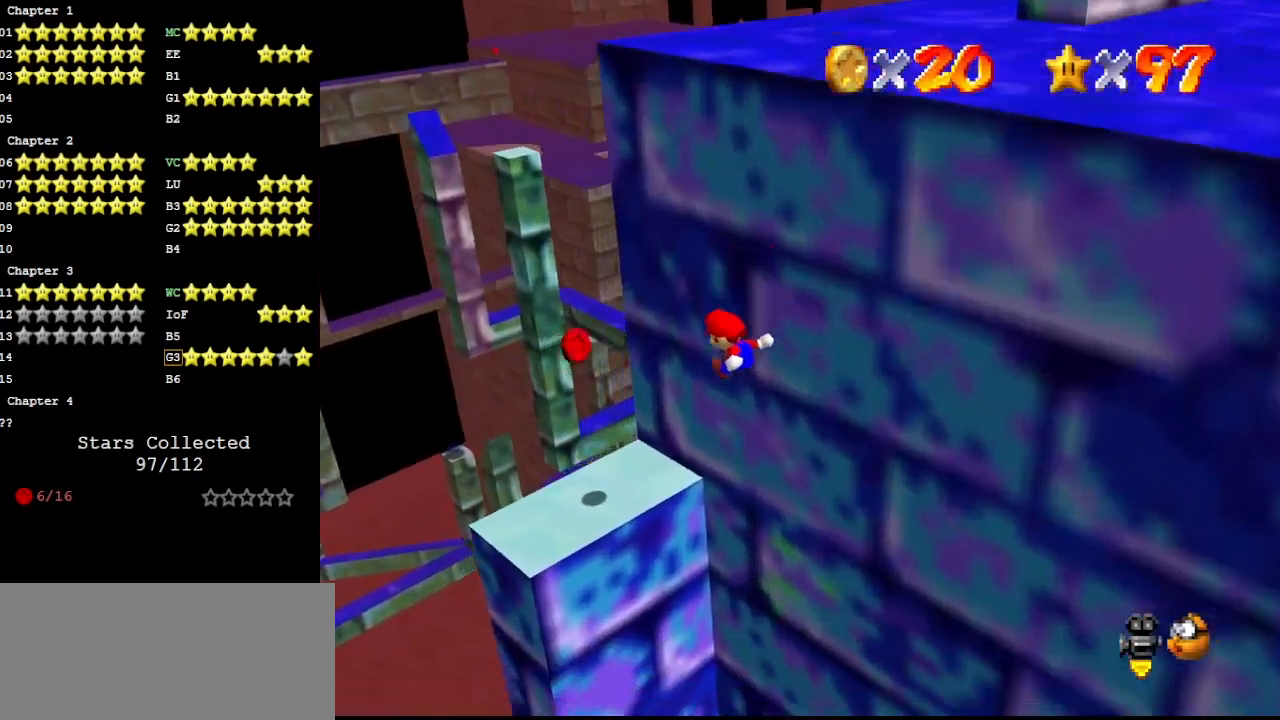
{"buttons": [], "left_stick": "center", "events": [[267, "left_stick", "up-left"], [367, "left_stick", "center"], [400, "A", "down"], [500, "A", "up"]]}
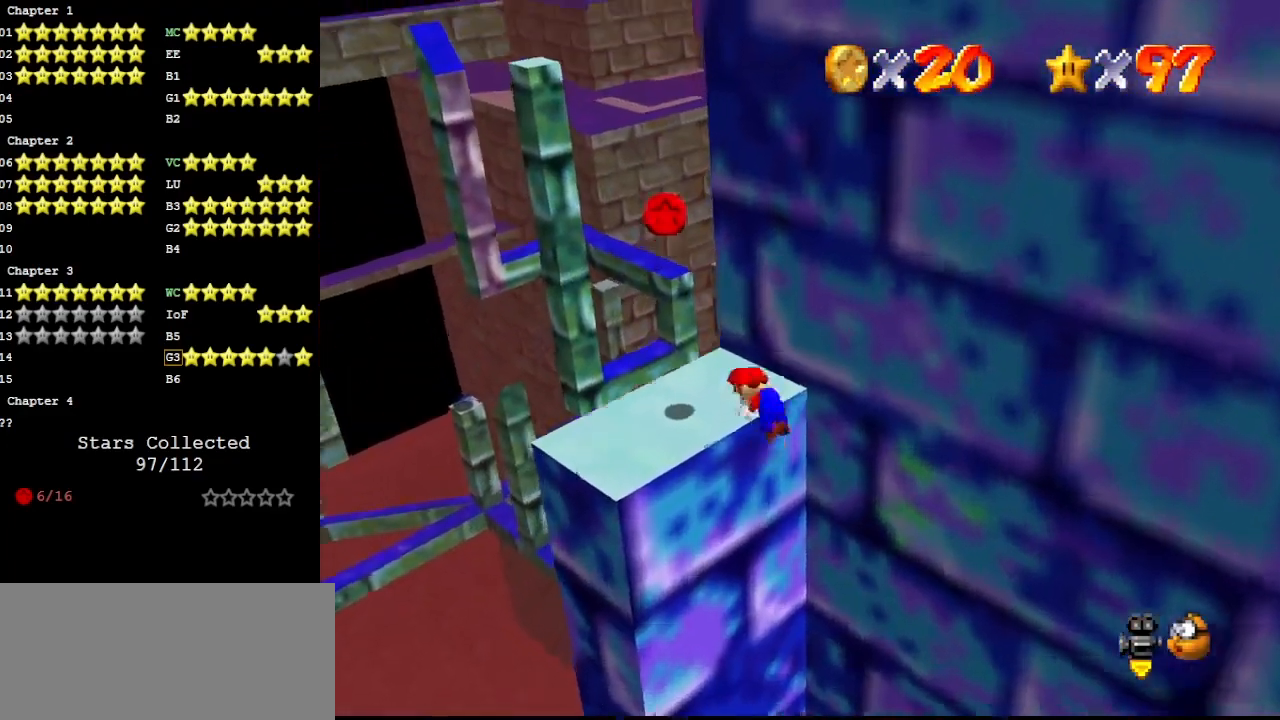
{"buttons": [], "left_stick": "up", "events": [[33, "C_RIGHT", "down"], [133, "C_RIGHT", "up"], [433, "left_stick", "up"]]}
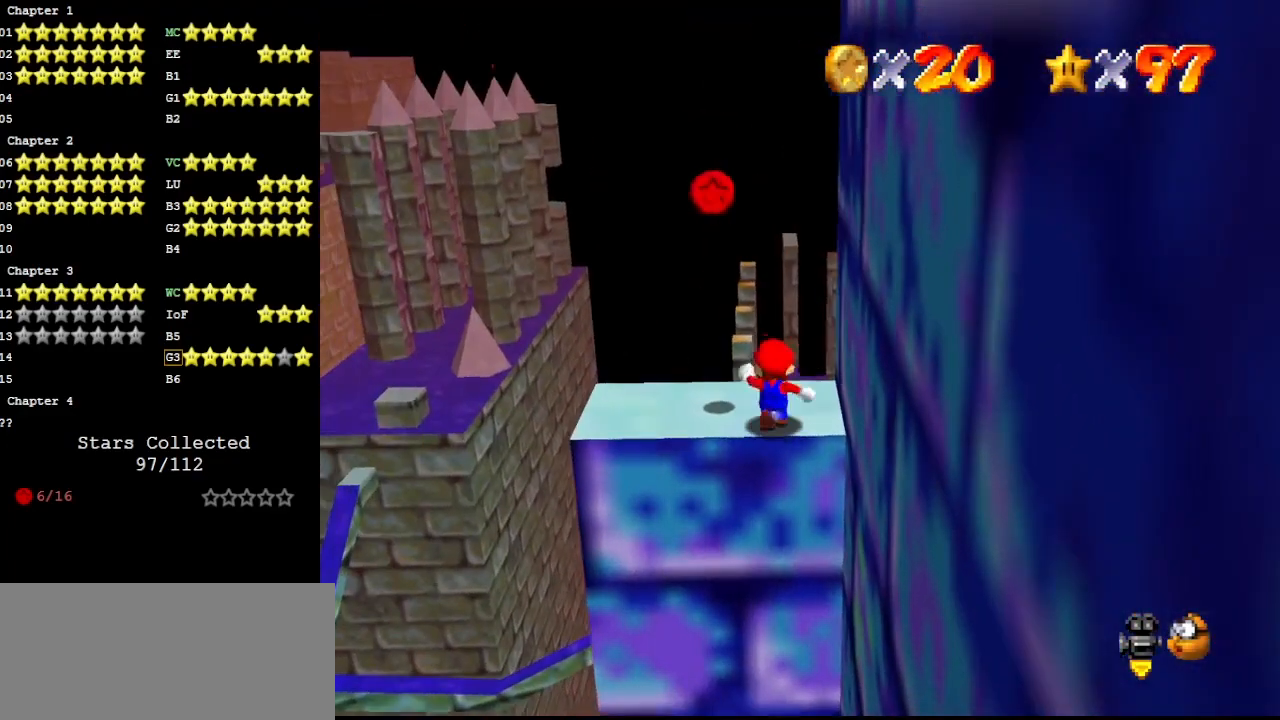
{"buttons": [], "left_stick": "down-right", "events": [[100, "A", "down"], [167, "left_stick", "center"], [200, "C_UP", "down"], [233, "A", "up"], [233, "left_stick", "down-right"], [400, "C_UP", "up"]]}
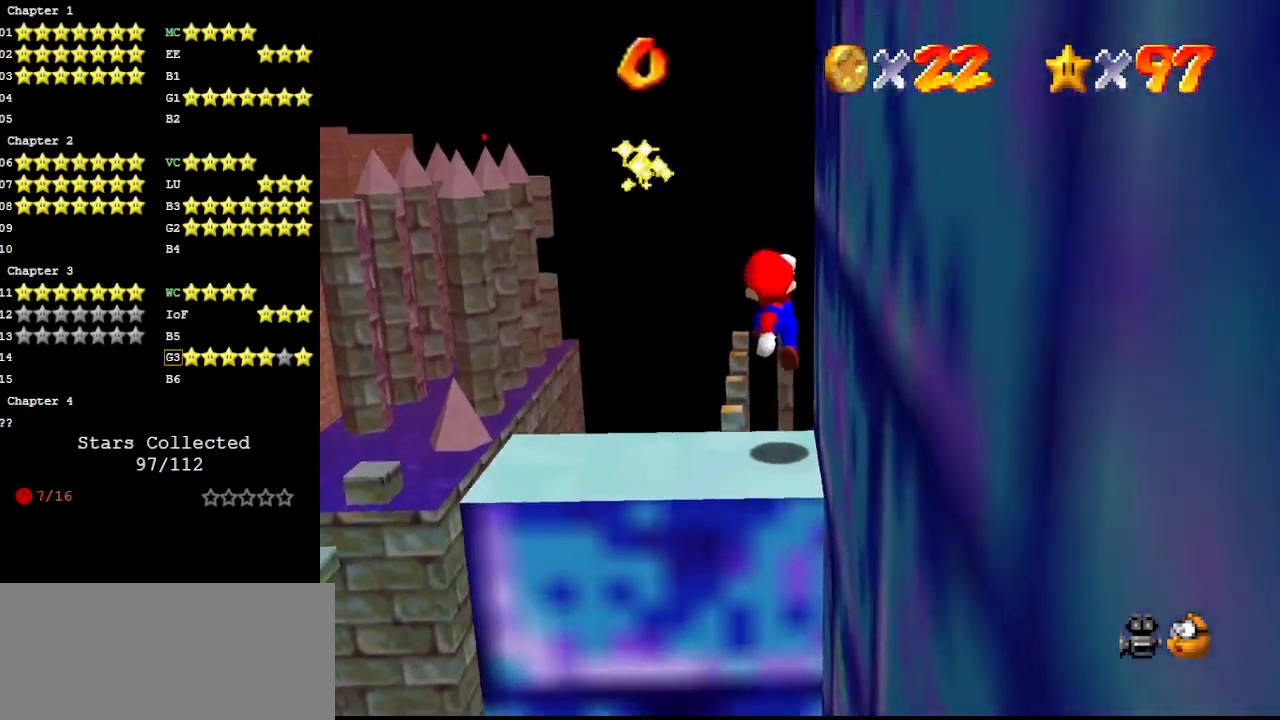
{"buttons": [], "left_stick": "center", "events": [[133, "left_stick", "center"], [233, "A", "down"], [333, "A", "up"], [333, "left_stick", "up-right"], [467, "left_stick", "center"]]}
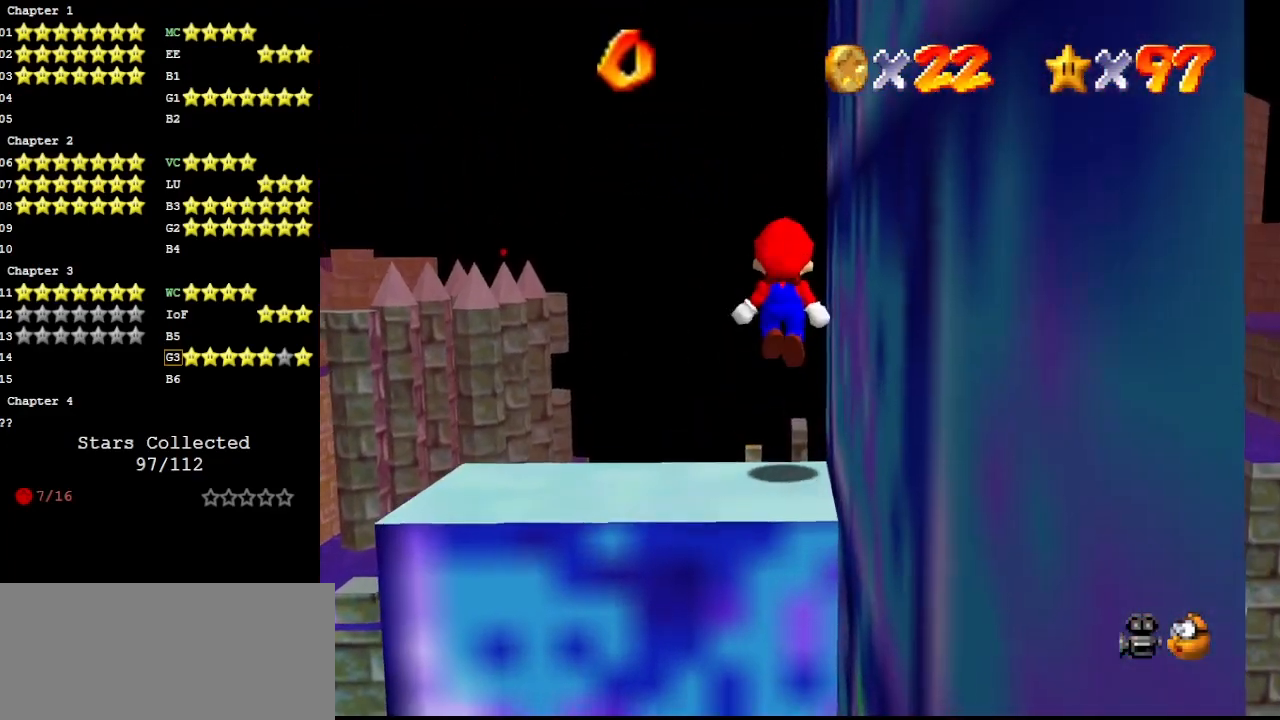
{"buttons": ["A"], "left_stick": "center", "events": [[433, "A", "down"]]}
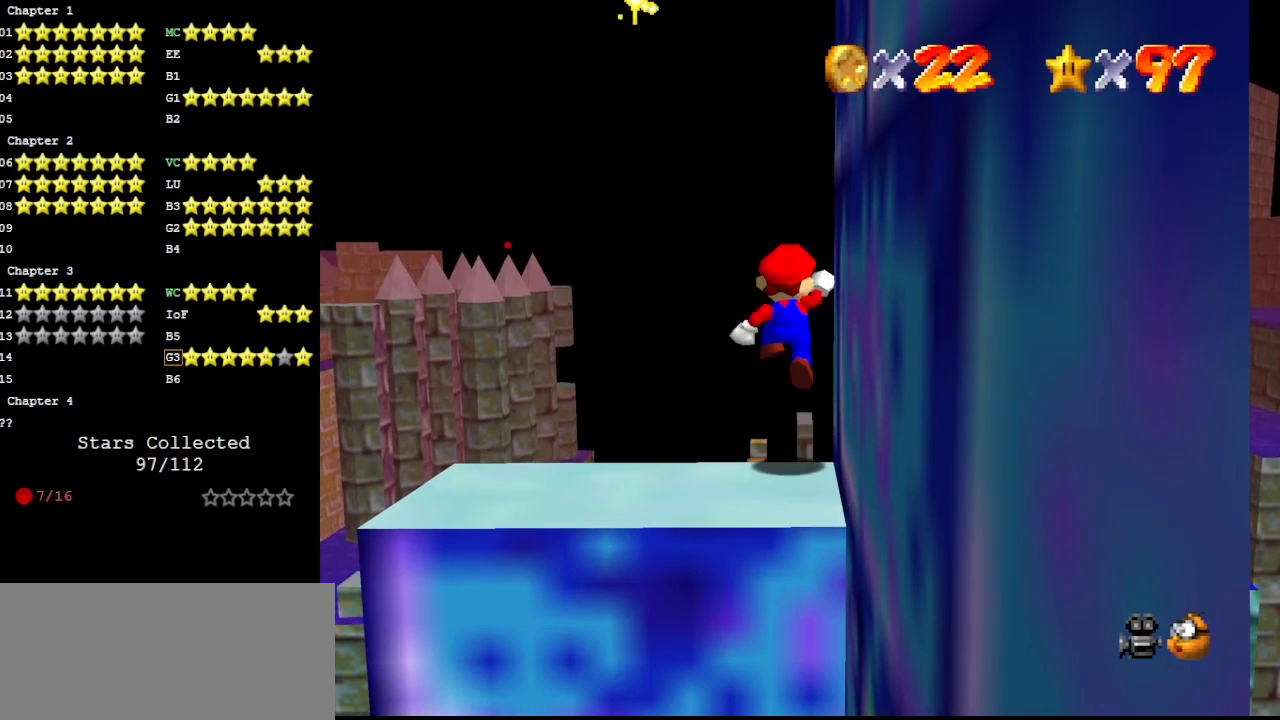
{"buttons": [], "left_stick": "center", "events": [[33, "left_stick", "down"], [67, "A", "up"], [100, "left_stick", "center"]]}
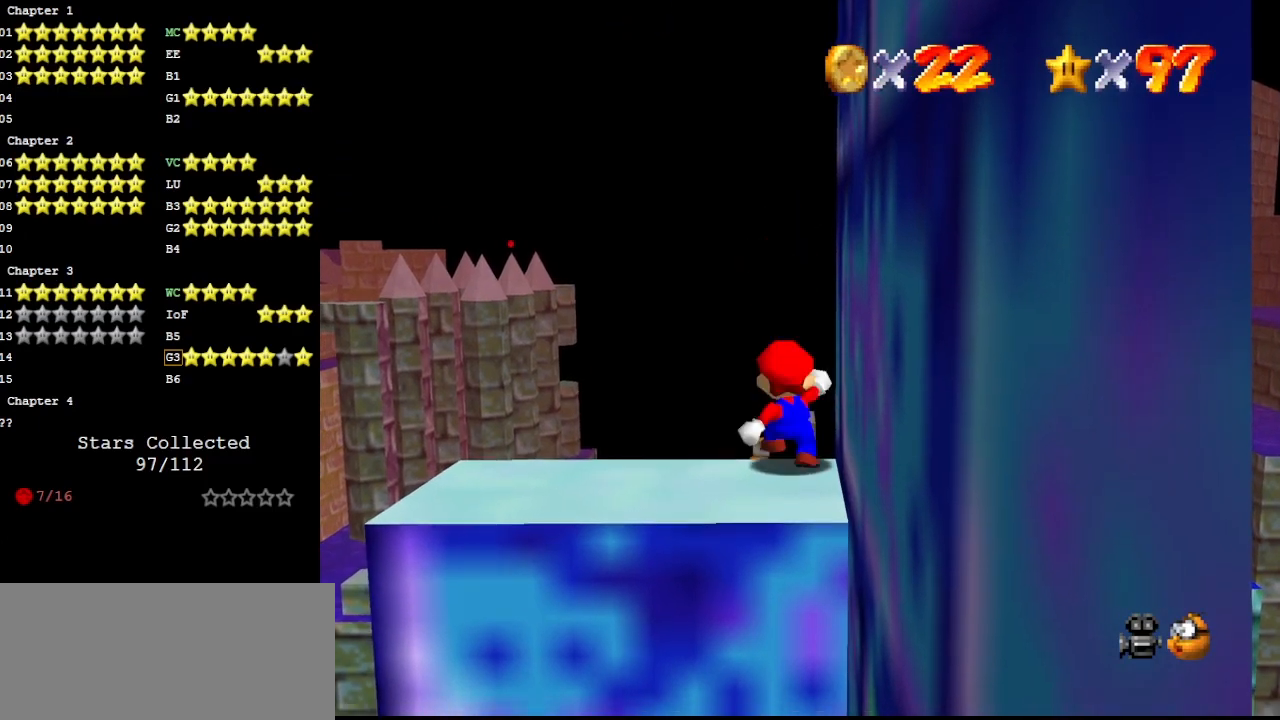
{"buttons": ["DPAD_LEFT"], "left_stick": "center", "events": [[100, "A", "down"], [133, "A", "up"], [300, "DPAD_LEFT", "down"]]}
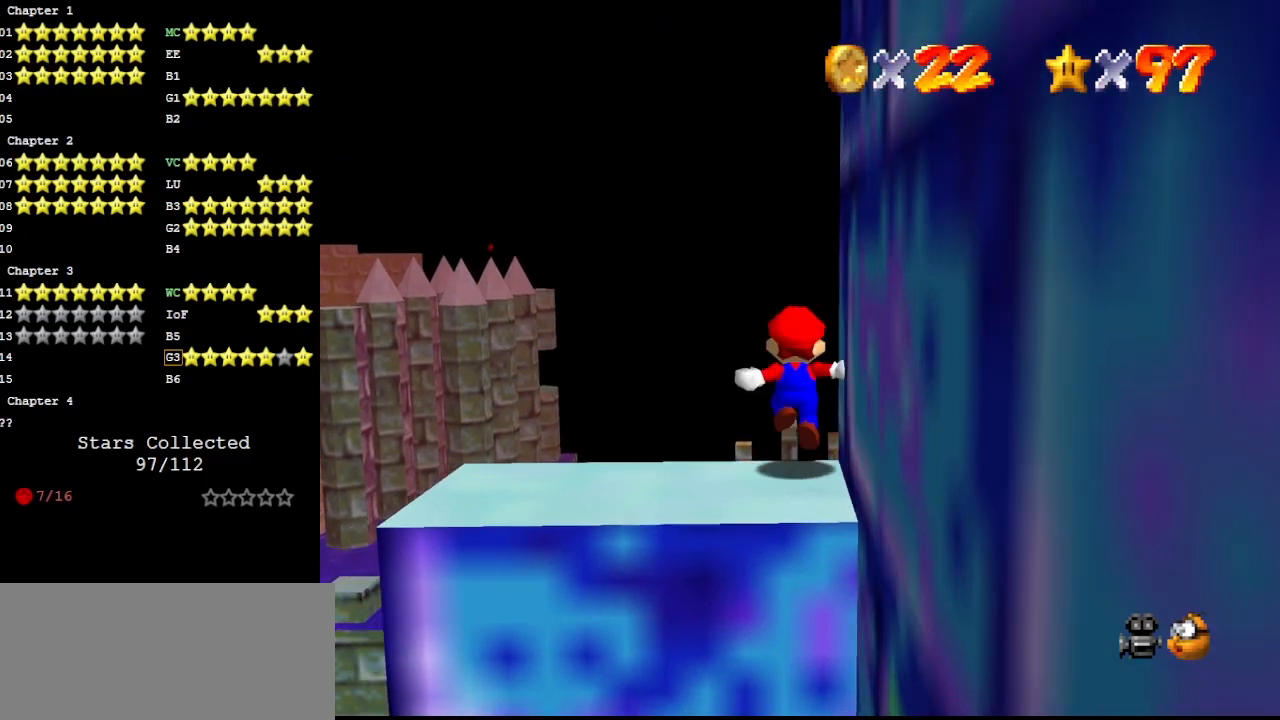
{"buttons": ["DPAD_LEFT"], "left_stick": "center", "events": []}
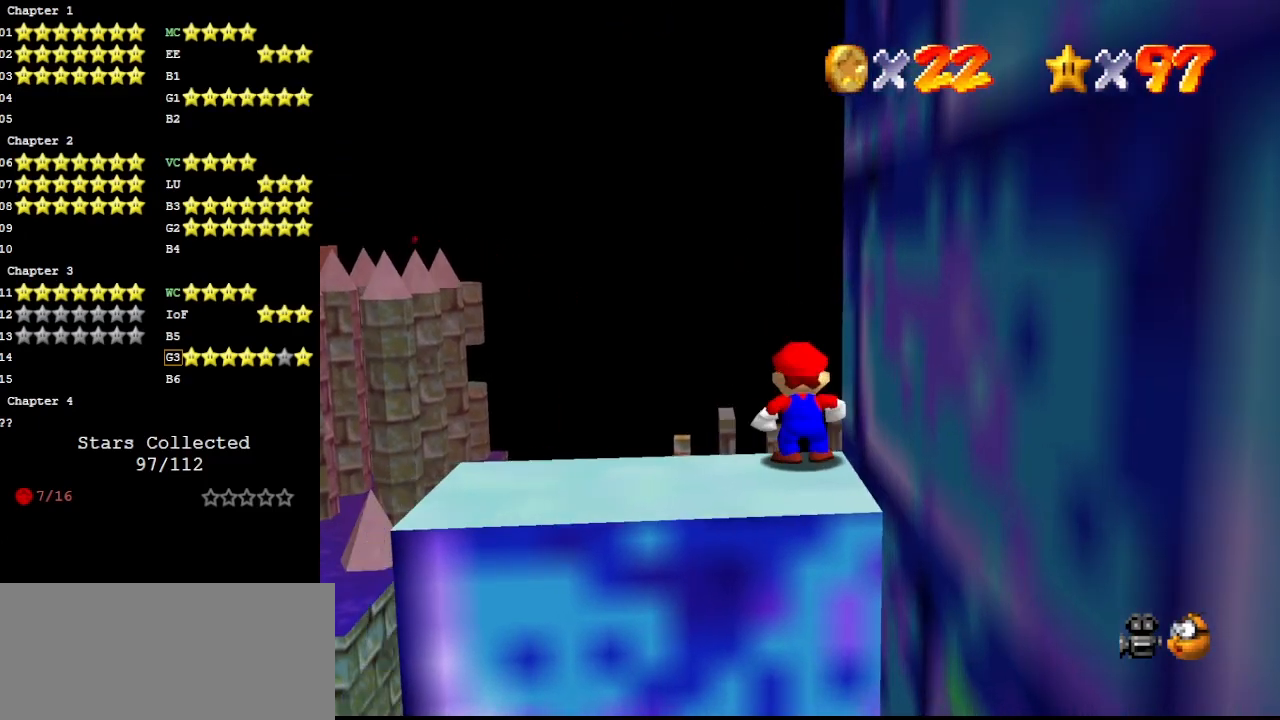
{"buttons": ["DPAD_LEFT"], "left_stick": "center", "events": []}
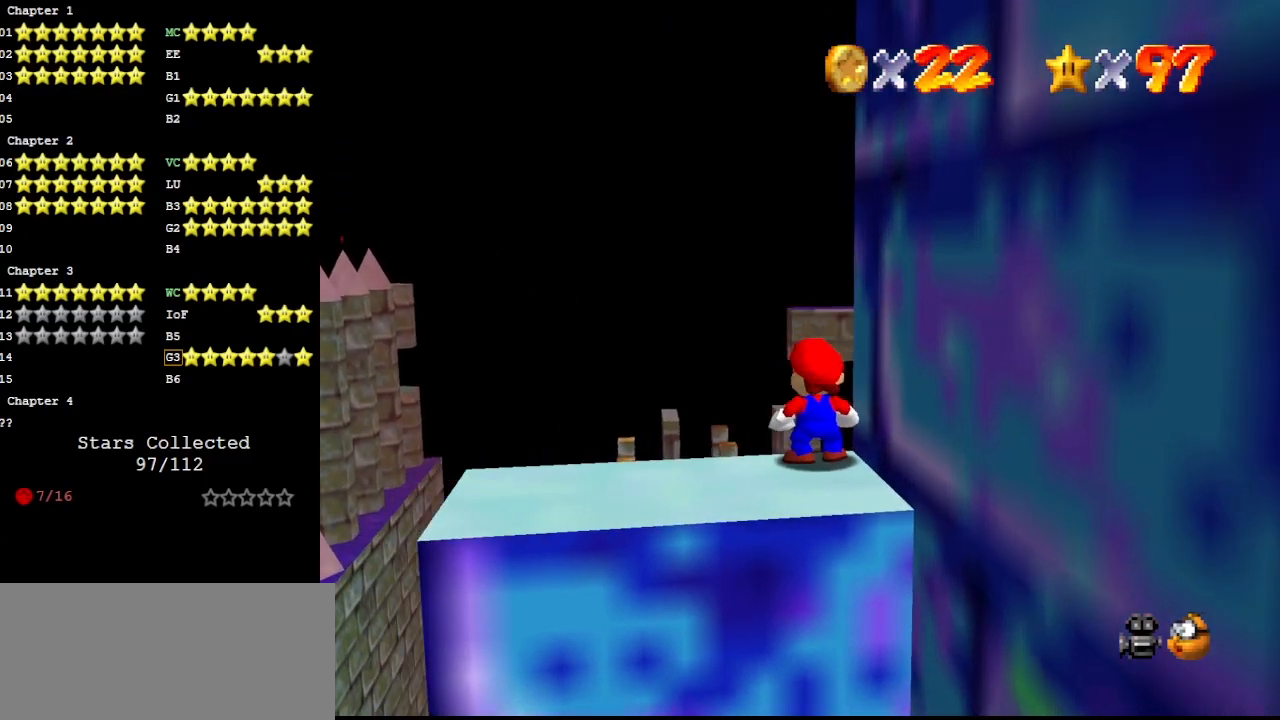
{"buttons": [], "left_stick": "center", "events": [[300, "DPAD_LEFT", "up"]]}
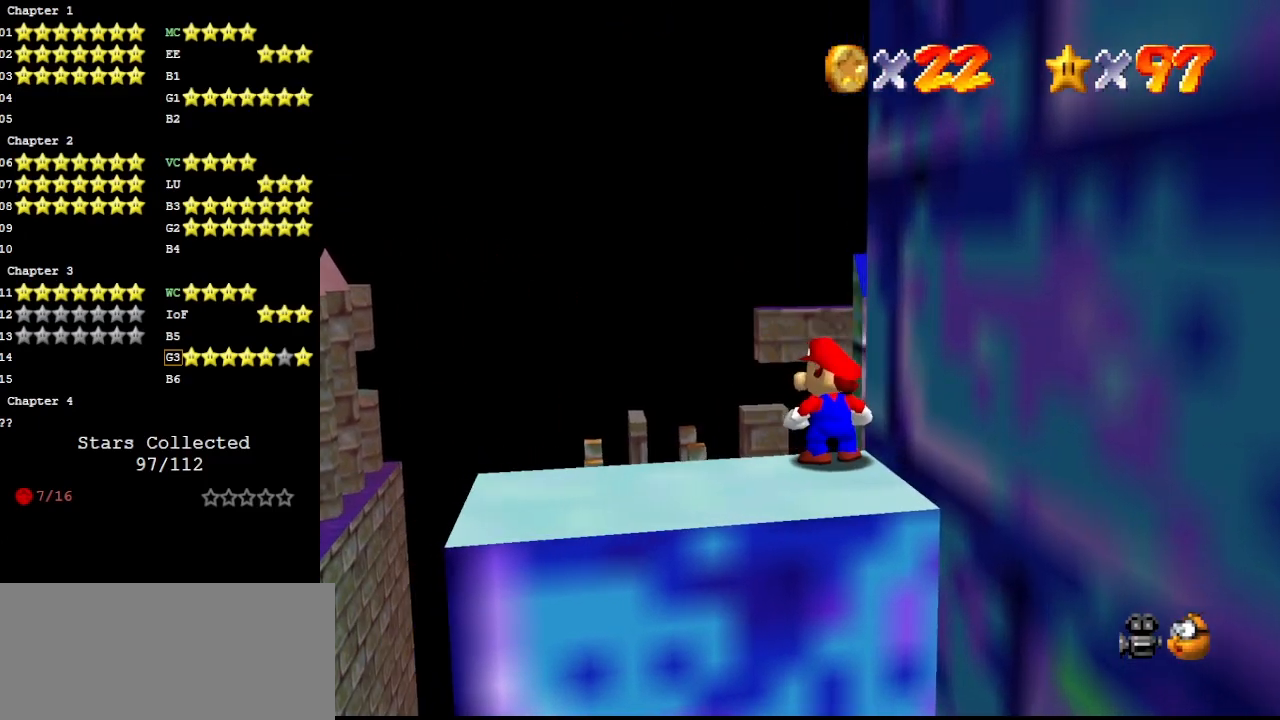
{"buttons": [], "left_stick": "center", "events": []}
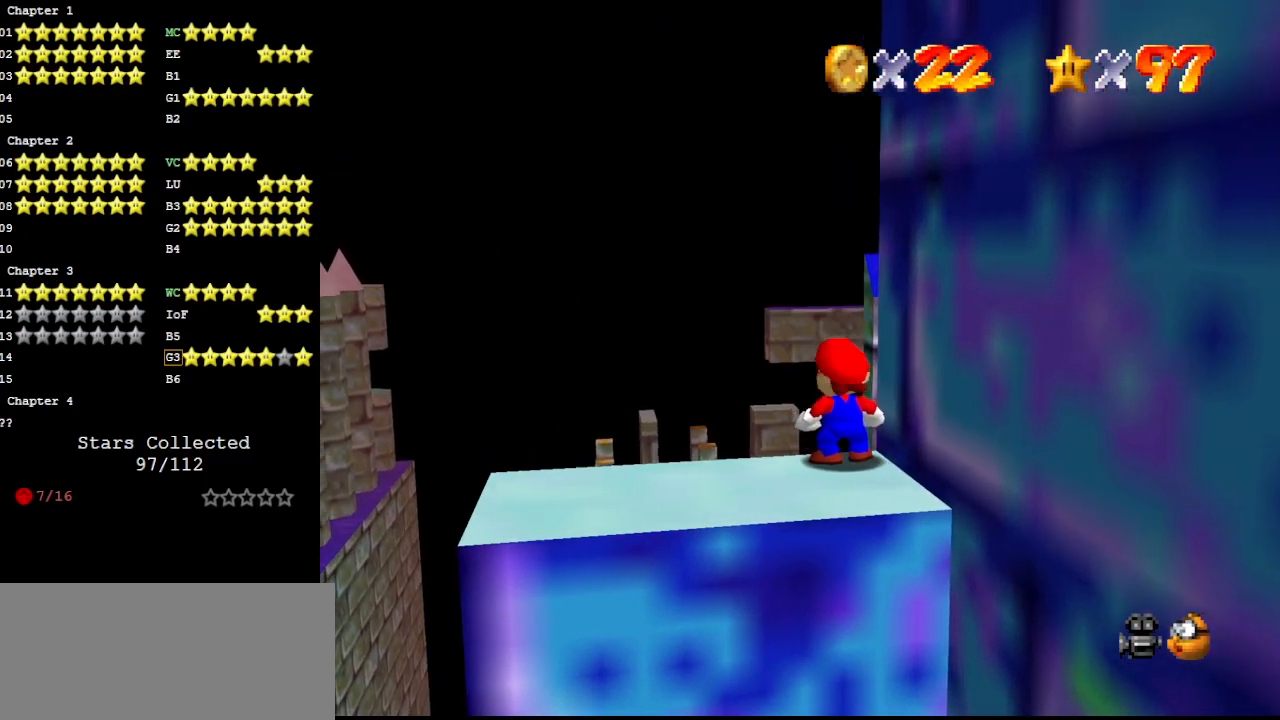
{"buttons": [], "left_stick": "down-left", "events": [[167, "A", "down"], [300, "A", "up"], [300, "left_stick", "down"], [333, "C_DOWN", "down"], [367, "left_stick", "down-left"], [433, "C_DOWN", "up"]]}
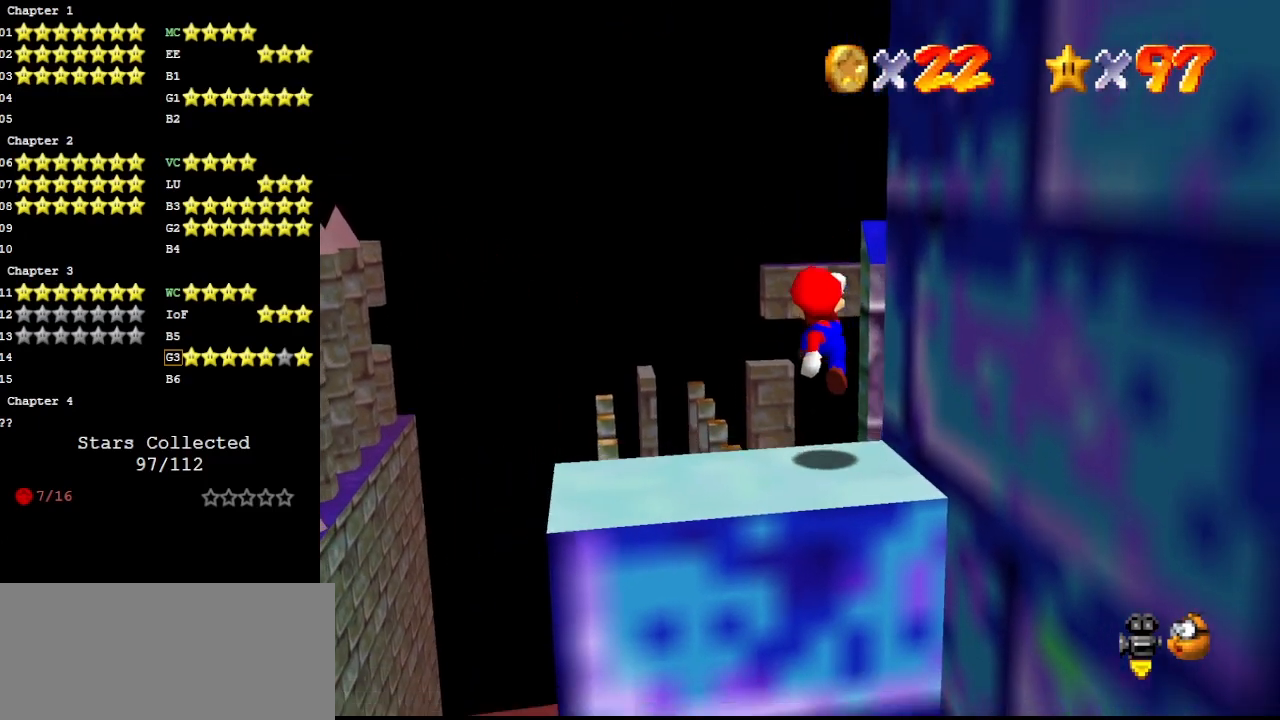
{"buttons": ["A", "Z"], "left_stick": "center", "events": [[200, "left_stick", "center"], [333, "B", "down"], [367, "B", "up"], [367, "left_stick", "up"], [467, "Z", "down"], [500, "A", "down"], [500, "left_stick", "center"]]}
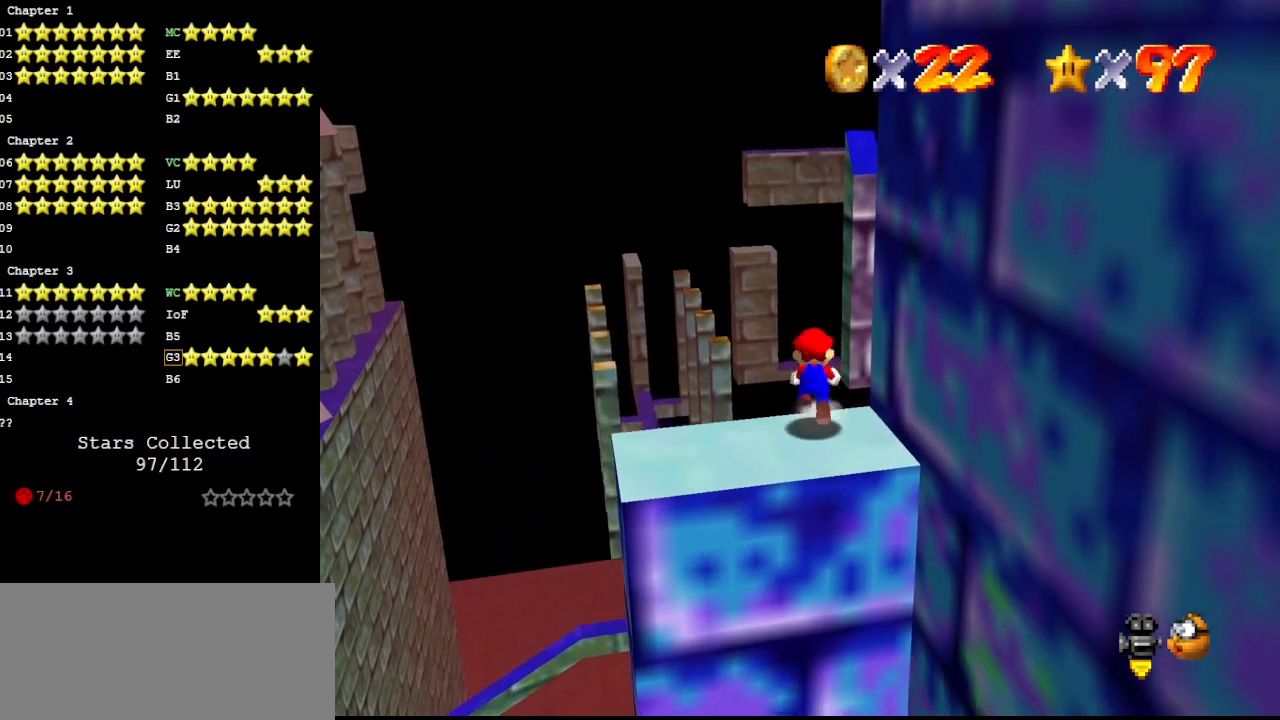
{"buttons": ["Z"], "left_stick": "center", "events": [[33, "left_stick", "down"], [167, "A", "up"], [400, "left_stick", "center"]]}
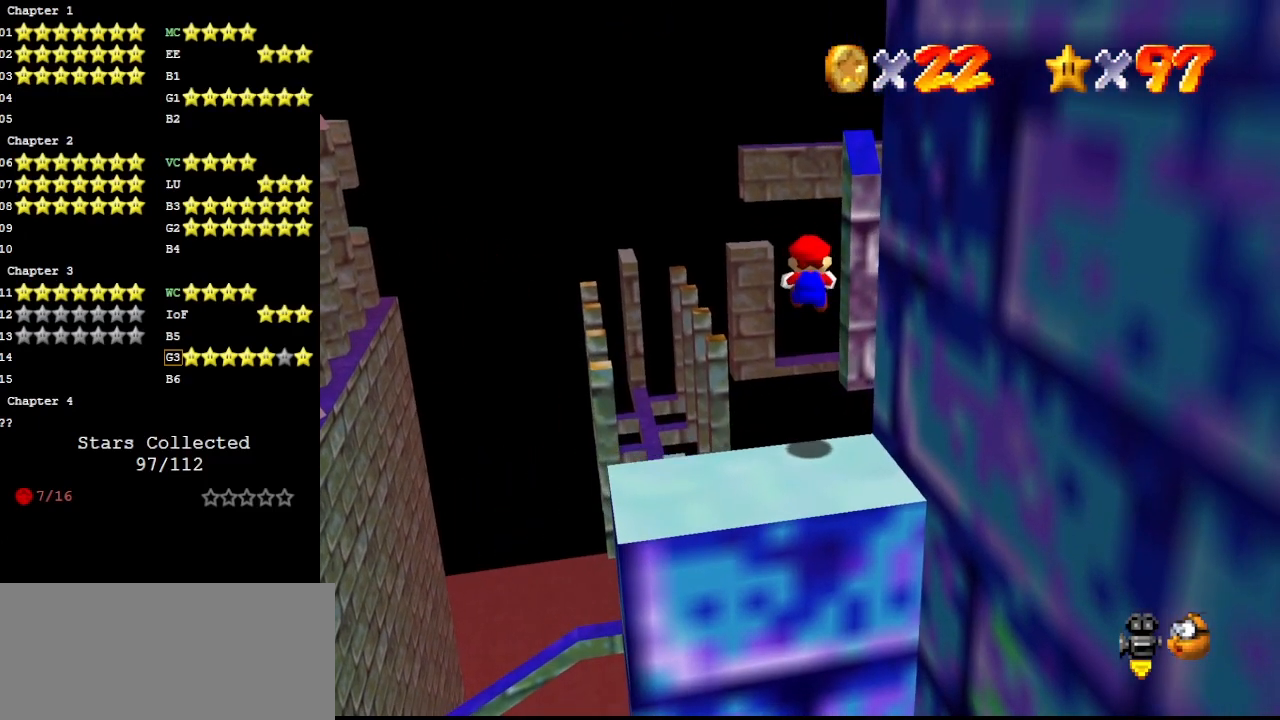
{"buttons": ["Z"], "left_stick": "down", "events": [[33, "left_stick", "down"]]}
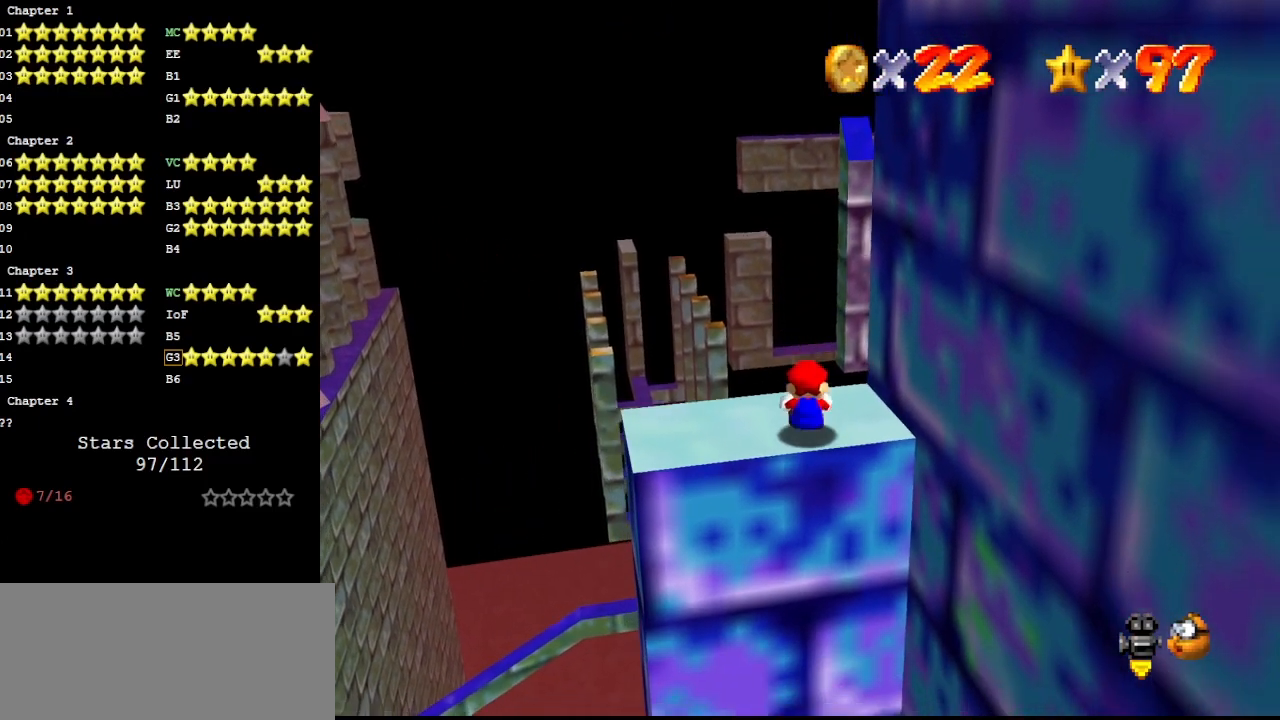
{"buttons": ["Z"], "left_stick": "up", "events": [[100, "A", "down"], [167, "left_stick", "up"], [200, "A", "up"]]}
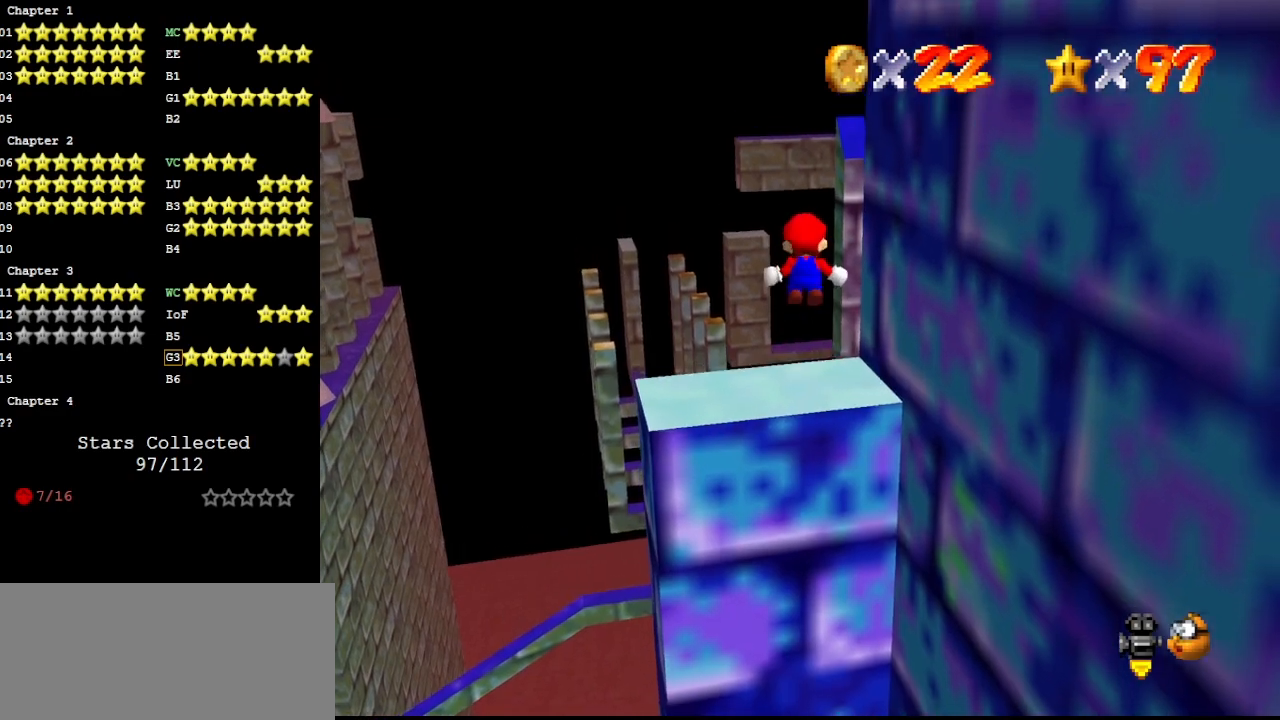
{"buttons": ["Z"], "left_stick": "up", "events": []}
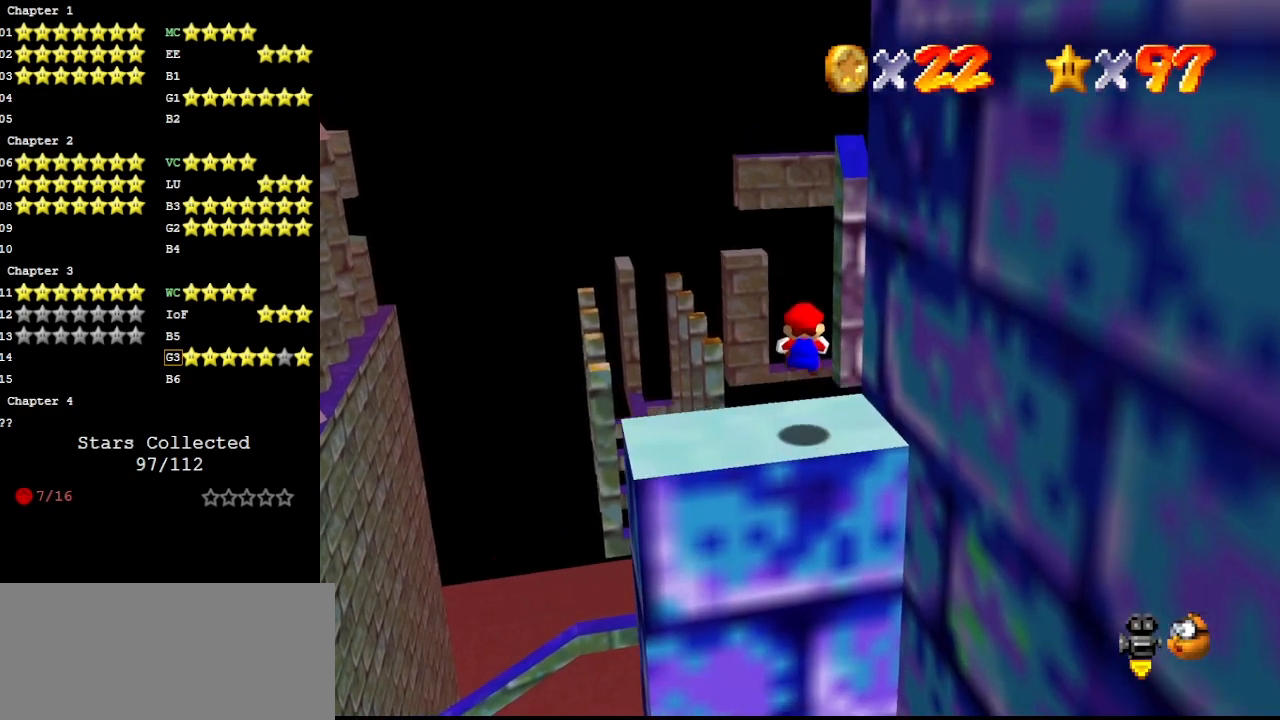
{"buttons": ["Z"], "left_stick": "up", "events": [[167, "A", "down"], [333, "A", "up"]]}
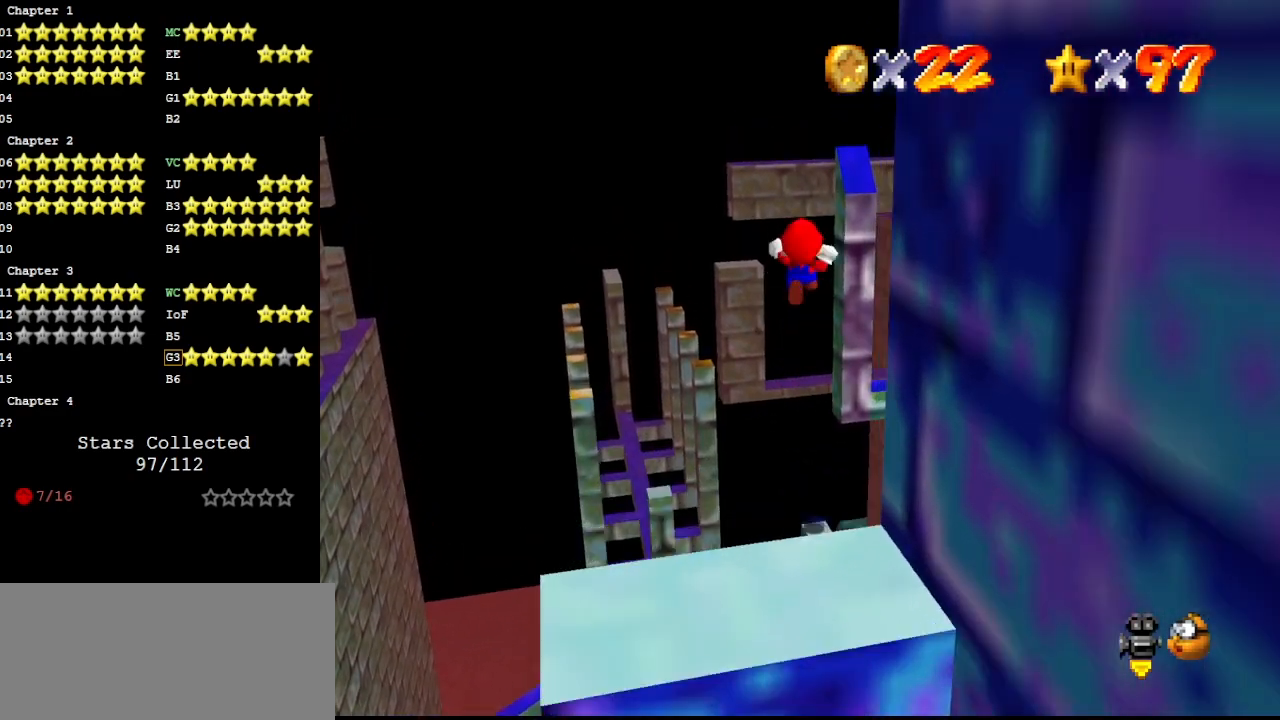
{"buttons": [], "left_stick": "up", "events": [[100, "Z", "up"]]}
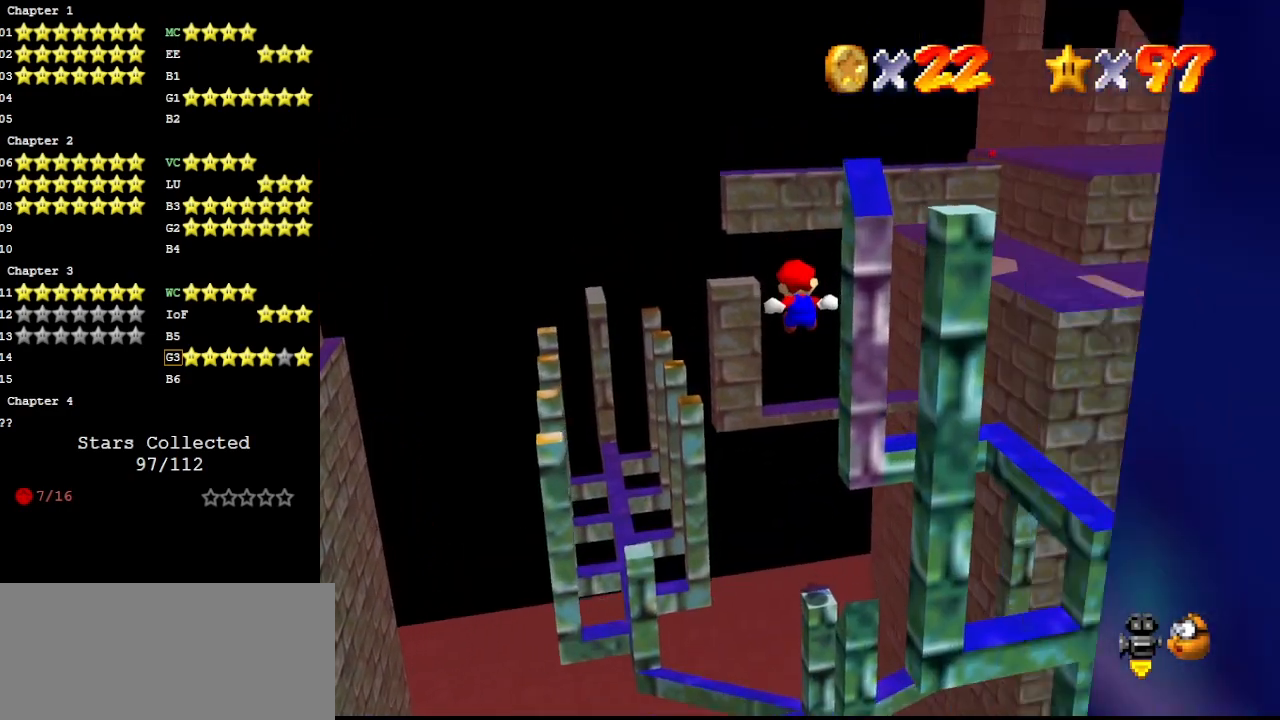
{"buttons": [], "left_stick": "up", "events": []}